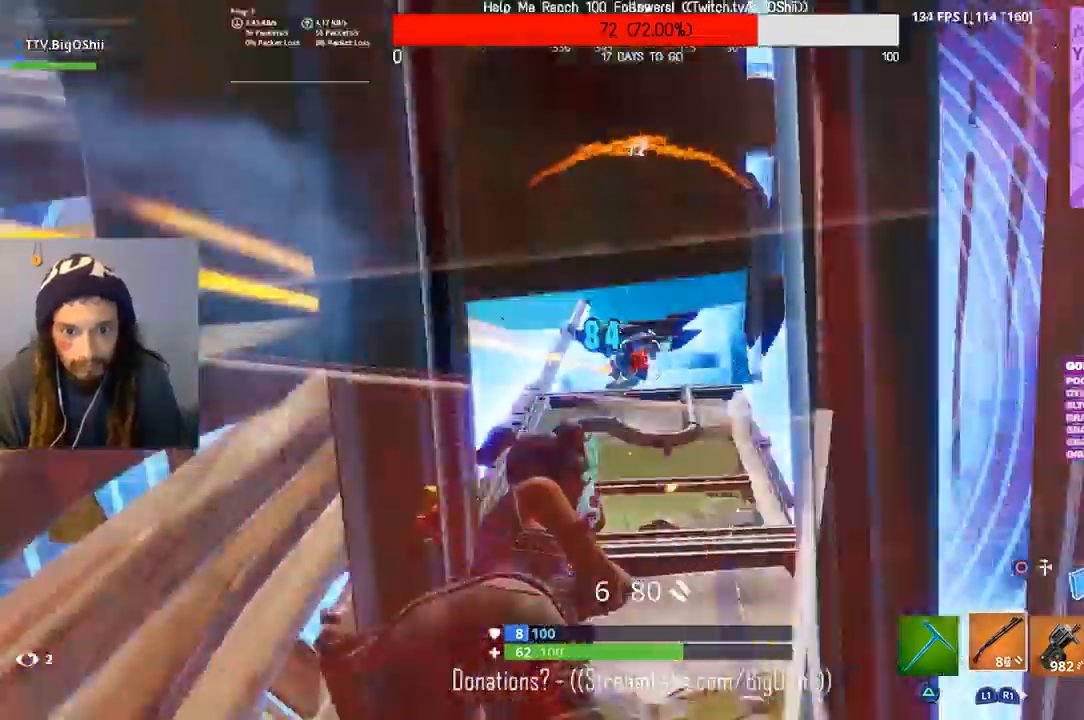
Gameplay with a controller (PlayStation layout); each line is a JSON object with the inputs held at the frame after it. "events" lists button and stick changes between this image and that frame as [ms after this image, input, new state], when the widget could be followed in between. Not read: DPAD_DOWN L1.
{"buttons": ["L2", "R2"], "left_stick": "down-right", "right_stick": "center", "events": [[133, "R2", "down"], [133, "left_stick", "left"], [233, "R2", "up"], [300, "left_stick", "down-right"], [400, "R2", "down"], [433, "L2", "down"]]}
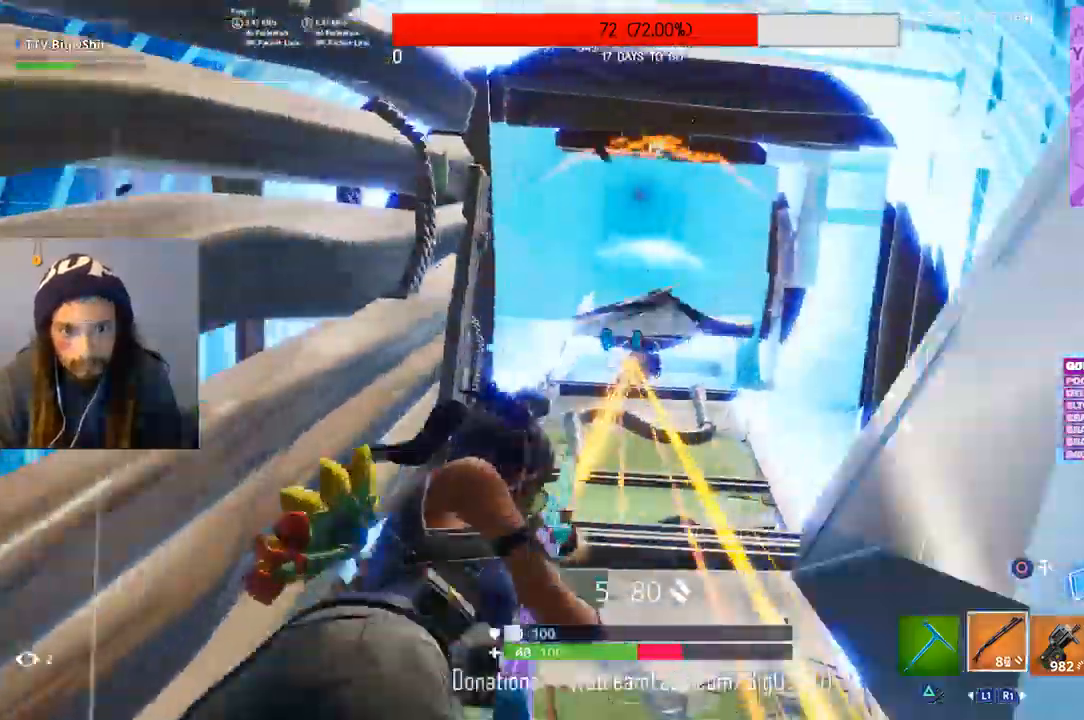
{"buttons": [], "left_stick": "center", "right_stick": "center", "events": [[33, "R2", "up"], [33, "left_stick", "right"], [100, "L2", "up"], [133, "R2", "down"], [167, "left_stick", "left"], [267, "R2", "up"], [467, "left_stick", "center"]]}
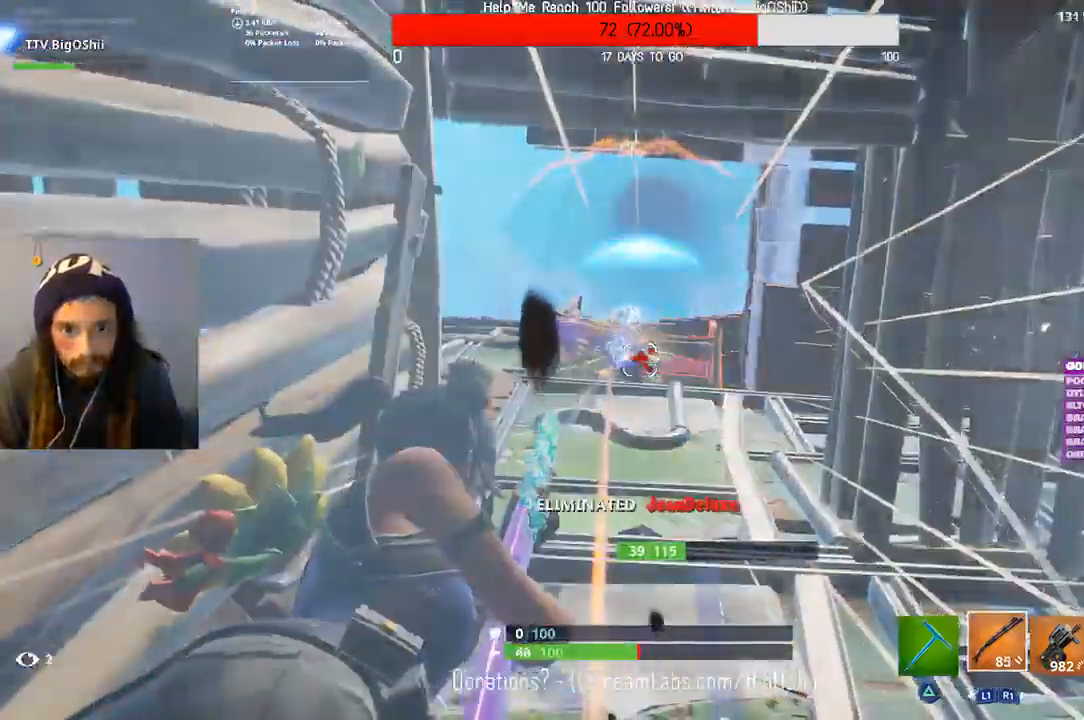
{"buttons": [], "left_stick": "center", "right_stick": "down-left", "events": [[367, "right_stick", "down-left"]]}
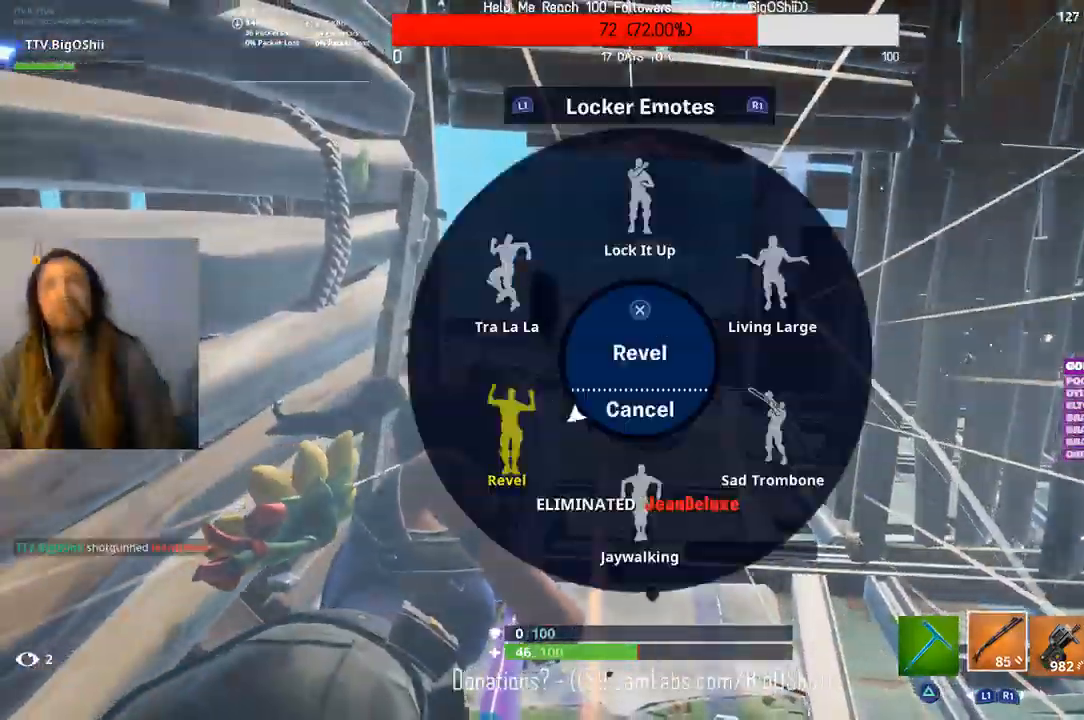
{"buttons": [], "left_stick": "center", "right_stick": "center", "events": [[133, "right_stick", "center"], [200, "CROSS", "down"], [333, "CROSS", "up"]]}